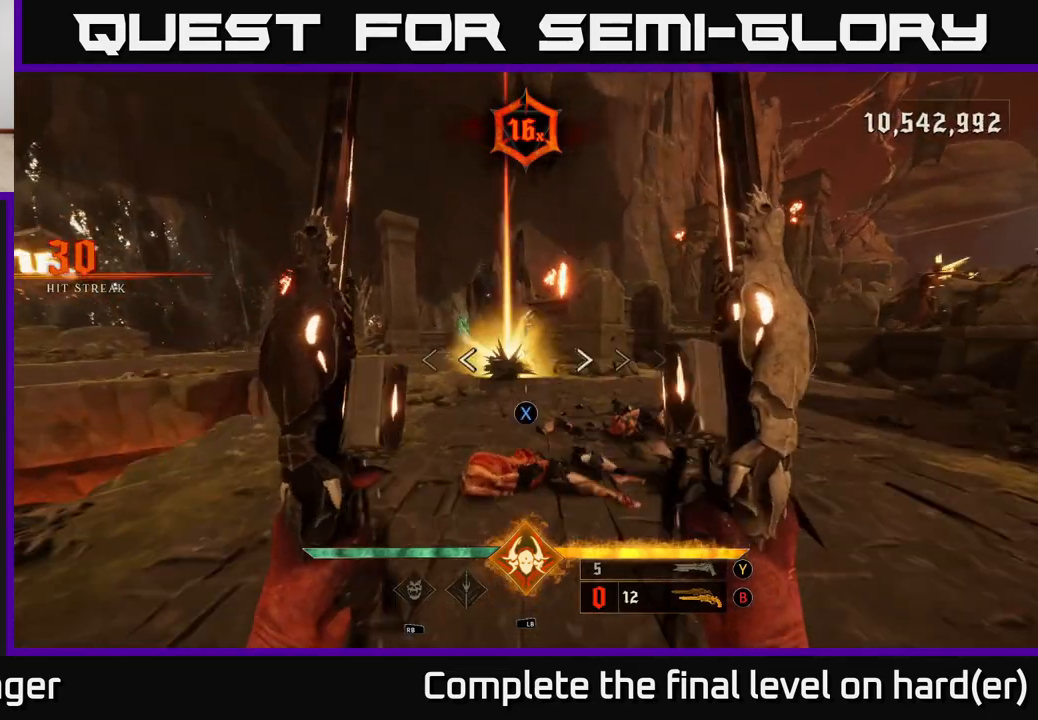
Gameplay with a controller (Xbox layout); each line is a JSON object with the inputs held at the frame after it. "events" lists button and stick changes between this image and that frame as [ms after this image, input, new state], when the widget could be followed in between.
{"buttons": ["L1"], "left_stick": "up", "right_stick": "center", "events": [[50, "X", "down"], [133, "X", "up"], [400, "right_stick", "down"], [450, "L1", "down"], [483, "right_stick", "center"]]}
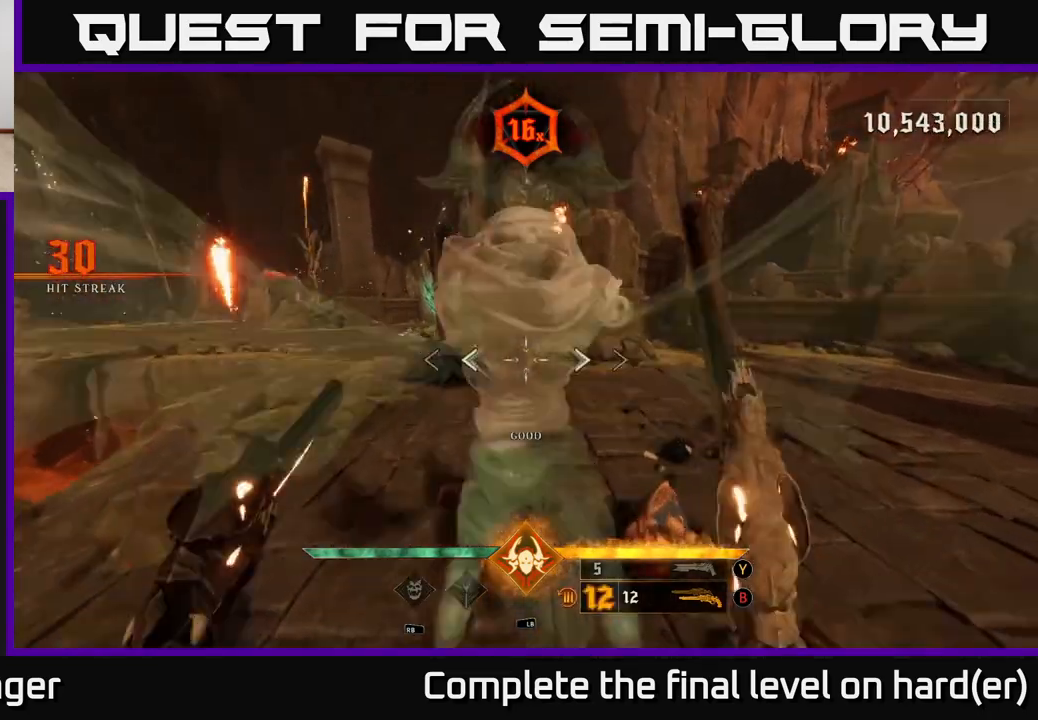
{"buttons": ["A"], "left_stick": "down", "right_stick": "center", "events": [[67, "L1", "up"], [67, "left_stick", "down"], [283, "A", "down"], [350, "L2", "down"], [400, "A", "up"], [467, "L2", "up"], [500, "A", "down"]]}
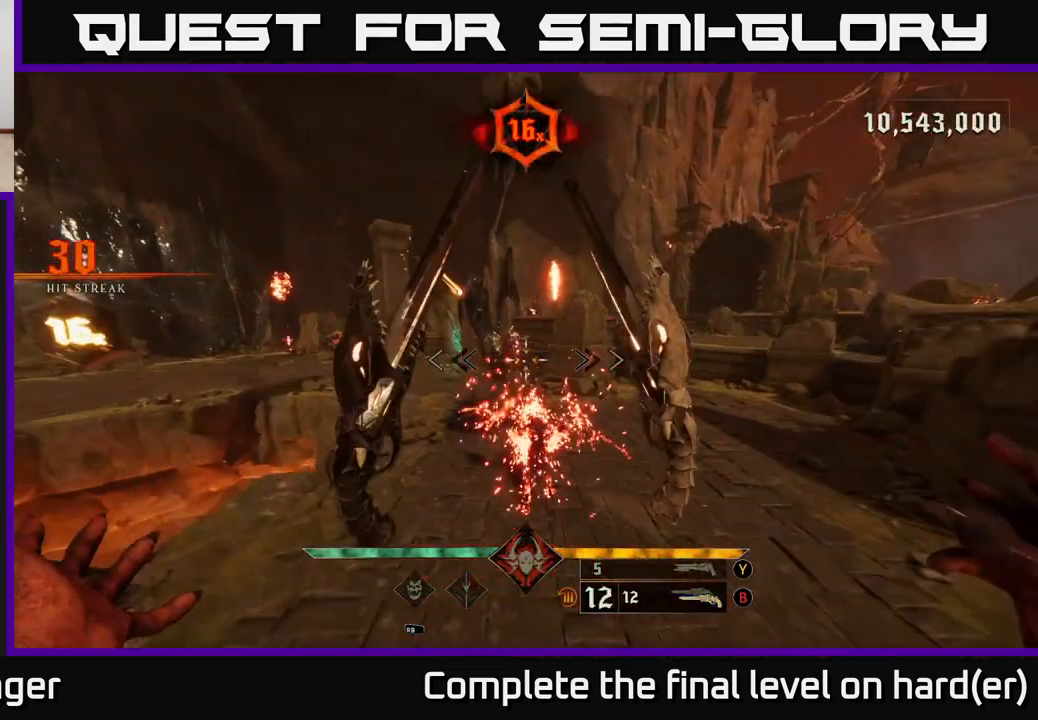
{"buttons": [], "left_stick": "up-left", "right_stick": "center", "events": [[67, "A", "up"], [117, "left_stick", "center"], [217, "left_stick", "left"], [317, "right_stick", "down"], [383, "left_stick", "up-left"], [483, "right_stick", "center"]]}
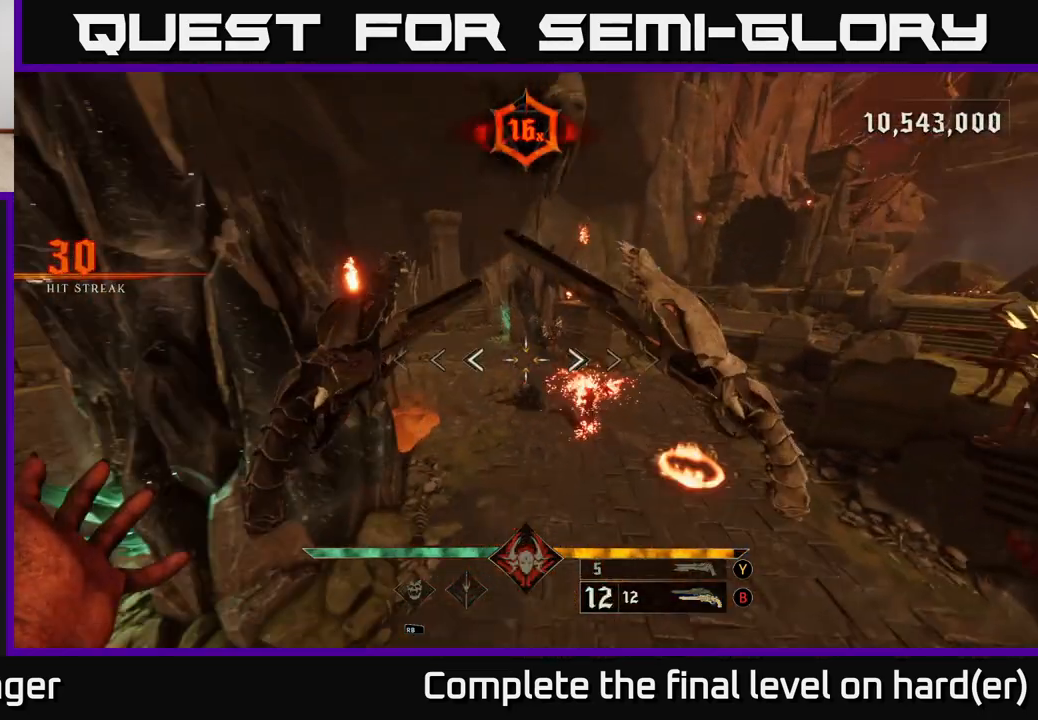
{"buttons": ["R2"], "left_stick": "down", "right_stick": "right", "events": [[50, "left_stick", "up"], [167, "left_stick", "center"], [300, "left_stick", "right"], [417, "right_stick", "right"], [467, "R2", "down"], [483, "left_stick", "down"]]}
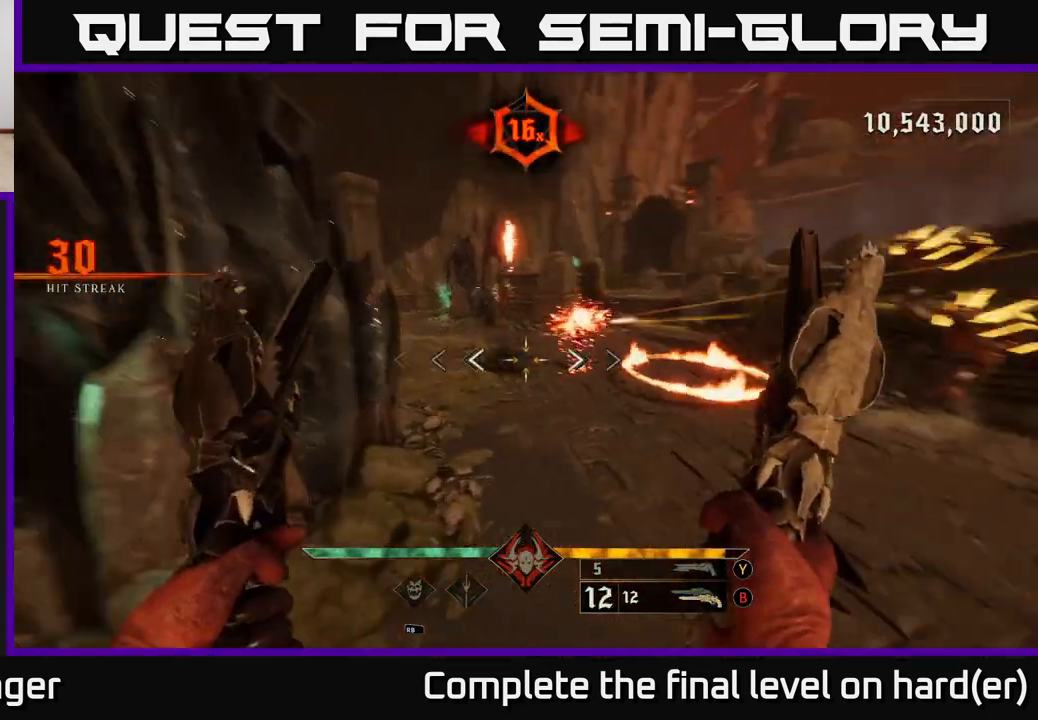
{"buttons": [], "left_stick": "down", "right_stick": "center", "events": [[17, "right_stick", "center"], [50, "R2", "up"], [233, "right_stick", "up"], [333, "right_stick", "center"], [350, "R2", "down"], [433, "R2", "up"]]}
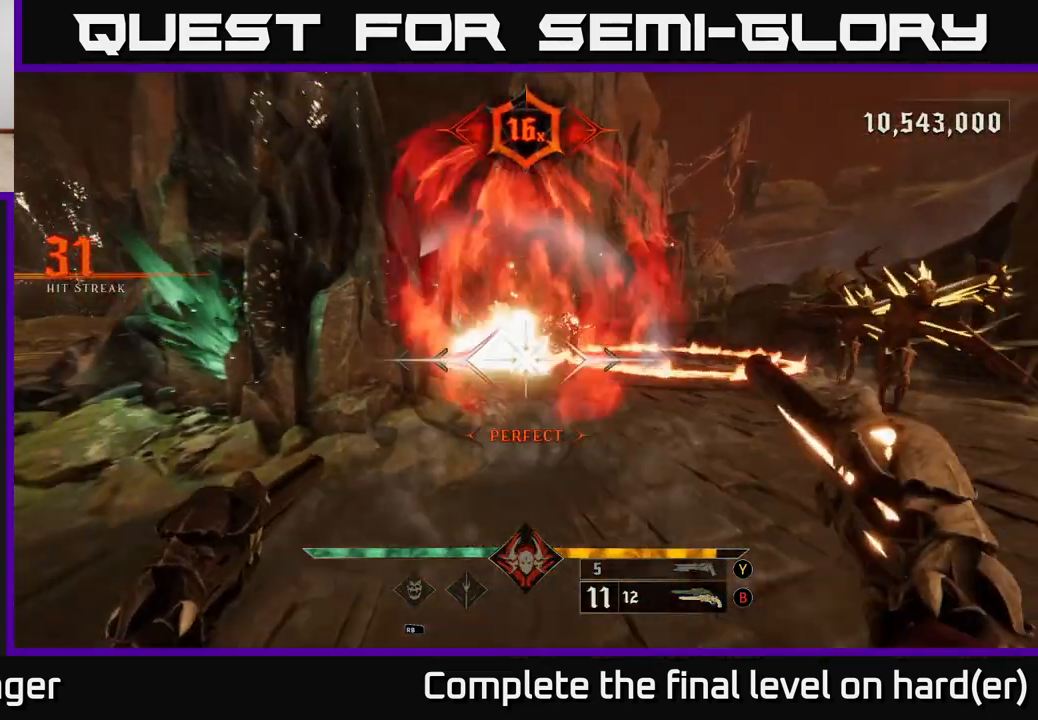
{"buttons": [], "left_stick": "down", "right_stick": "center", "events": [[133, "right_stick", "right"], [283, "left_stick", "down-right"], [333, "right_stick", "up-right"], [383, "R2", "down"], [433, "left_stick", "down"], [467, "R2", "up"], [467, "right_stick", "center"]]}
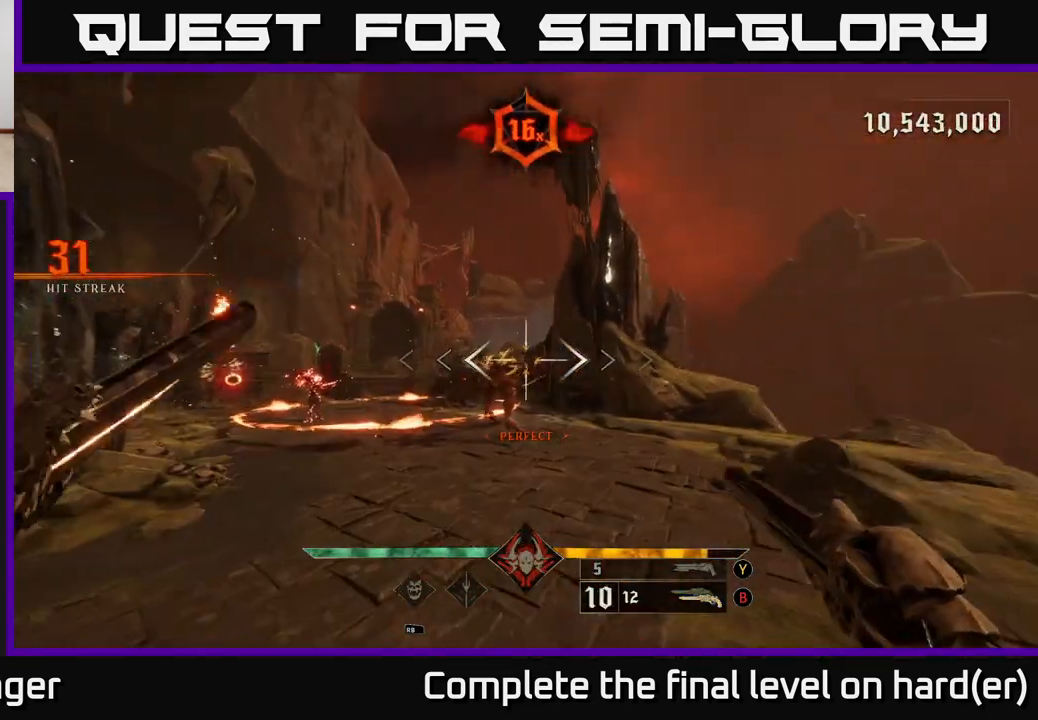
{"buttons": [], "left_stick": "center", "right_stick": "center", "events": [[167, "left_stick", "center"], [250, "right_stick", "down"], [267, "left_stick", "down"], [317, "R2", "down"], [367, "right_stick", "center"], [417, "R2", "up"], [450, "left_stick", "center"]]}
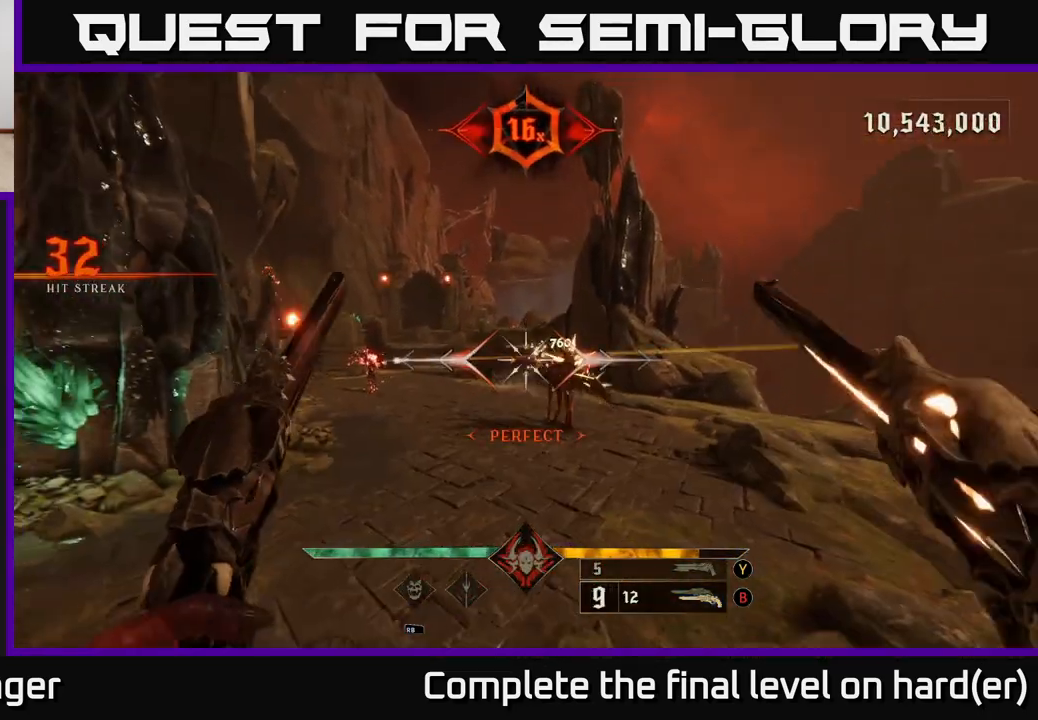
{"buttons": [], "left_stick": "center", "right_stick": "center", "events": [[117, "right_stick", "right"], [250, "R2", "down"], [250, "left_stick", "down-left"], [283, "right_stick", "center"], [333, "R2", "up"], [400, "left_stick", "center"]]}
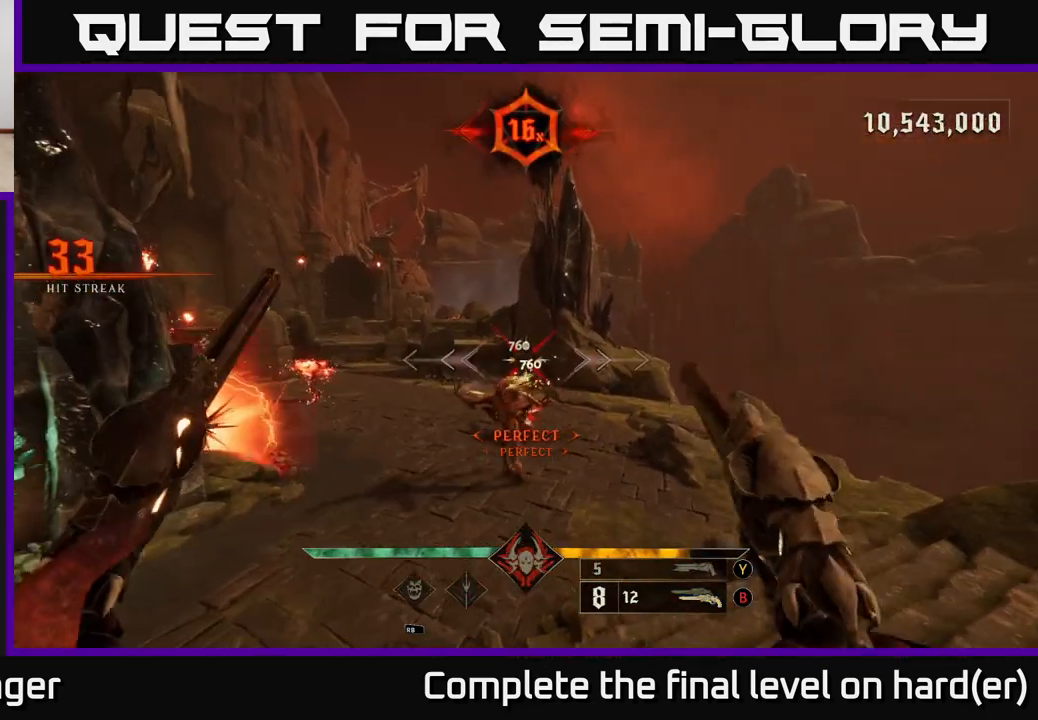
{"buttons": [], "left_stick": "left", "right_stick": "center", "events": [[83, "right_stick", "down-right"], [167, "left_stick", "down-left"], [183, "R2", "down"], [233, "right_stick", "center"], [283, "R2", "up"], [283, "left_stick", "down"], [400, "left_stick", "center"], [467, "left_stick", "left"]]}
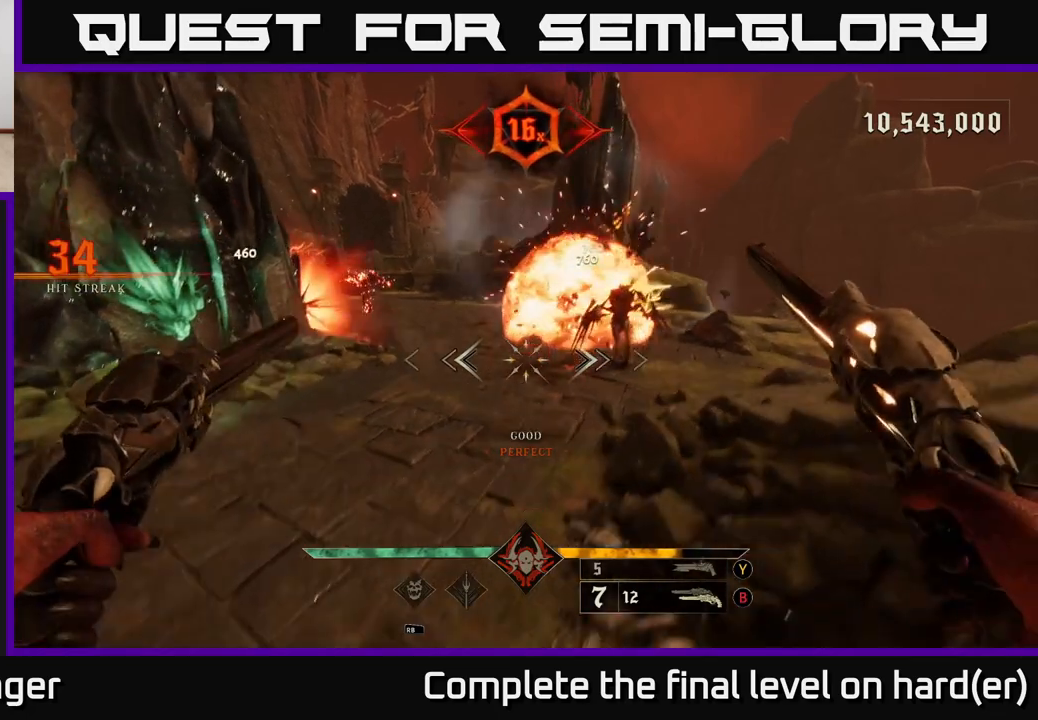
{"buttons": ["L2"], "left_stick": "up-left", "right_stick": "center", "events": [[33, "right_stick", "left"], [217, "right_stick", "up-left"], [317, "left_stick", "up-left"], [367, "right_stick", "center"], [383, "L2", "down"]]}
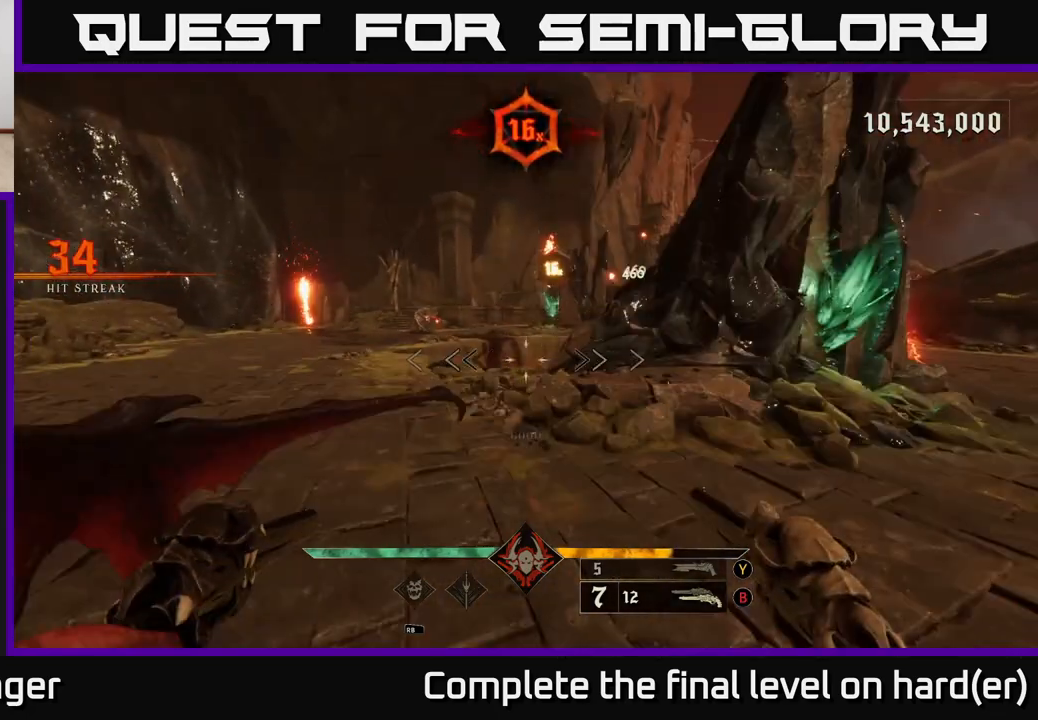
{"buttons": [], "left_stick": "up", "right_stick": "center", "events": [[33, "L2", "up"], [100, "right_stick", "up-left"], [233, "R2", "down"], [283, "right_stick", "center"], [300, "R2", "up"], [300, "left_stick", "up"]]}
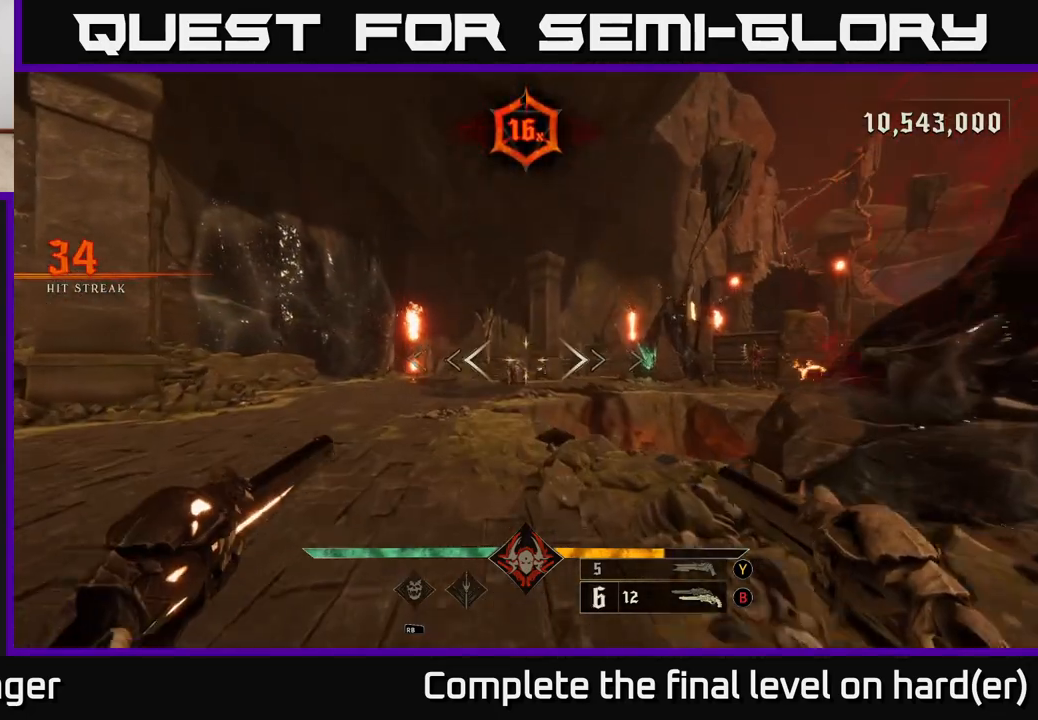
{"buttons": [], "left_stick": "up-left", "right_stick": "center", "events": [[50, "left_stick", "up-left"], [133, "R2", "down"], [150, "left_stick", "up"], [233, "R2", "up"], [383, "left_stick", "up-left"]]}
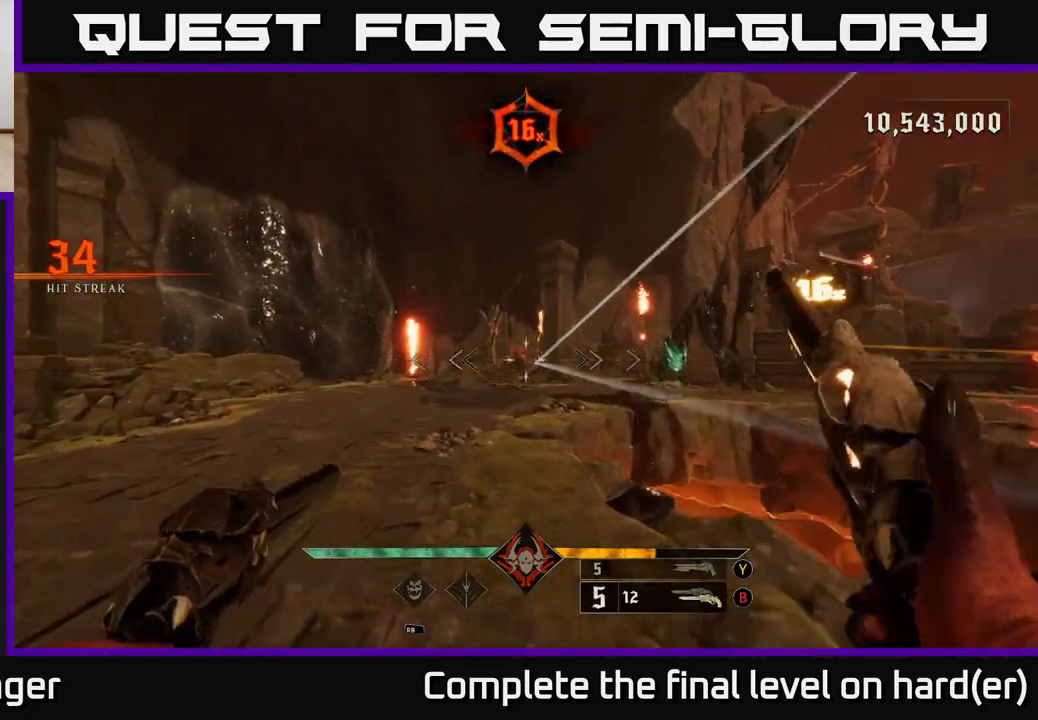
{"buttons": [], "left_stick": "up", "right_stick": "center", "events": [[17, "right_stick", "down"], [67, "left_stick", "up"], [117, "R2", "down"], [133, "right_stick", "center"], [183, "R2", "up"]]}
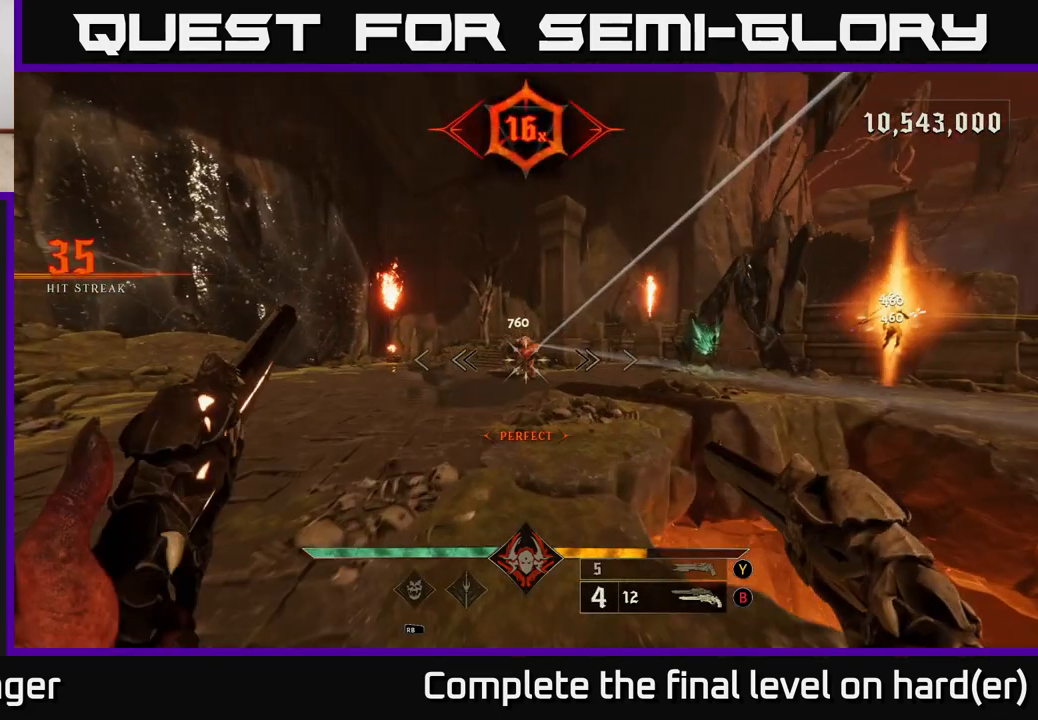
{"buttons": [], "left_stick": "up", "right_stick": "center", "events": [[100, "R2", "down"], [200, "R2", "up"]]}
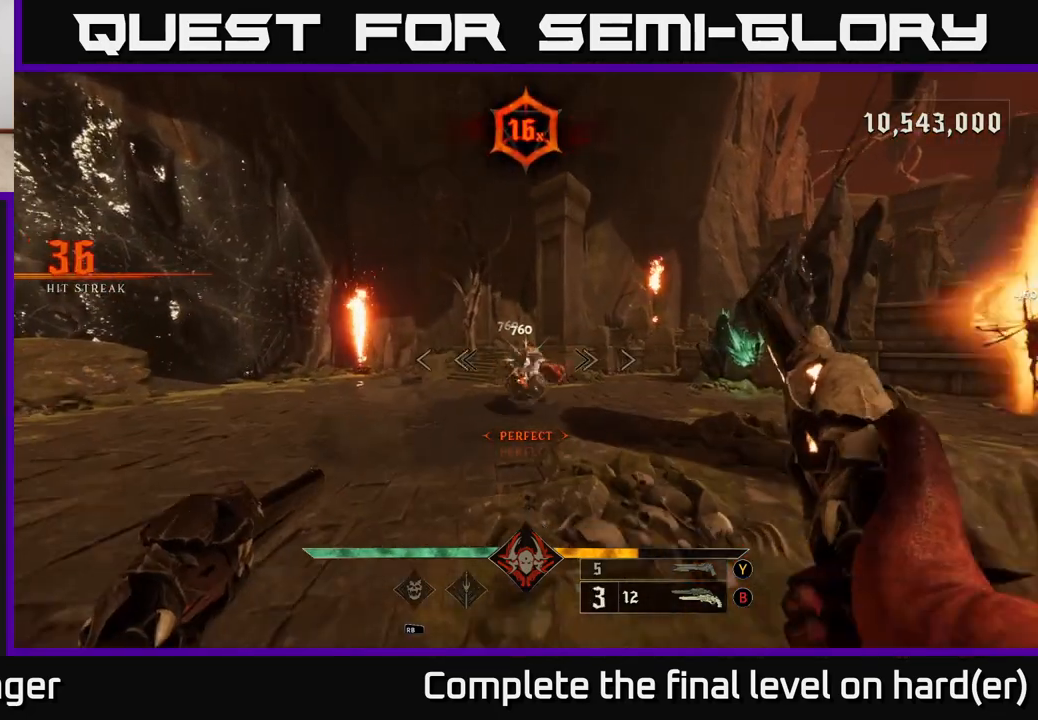
{"buttons": ["Y"], "left_stick": "up", "right_stick": "center", "events": [[67, "right_stick", "right"], [83, "R2", "down"], [167, "R2", "up"], [167, "right_stick", "center"], [450, "Y", "down"]]}
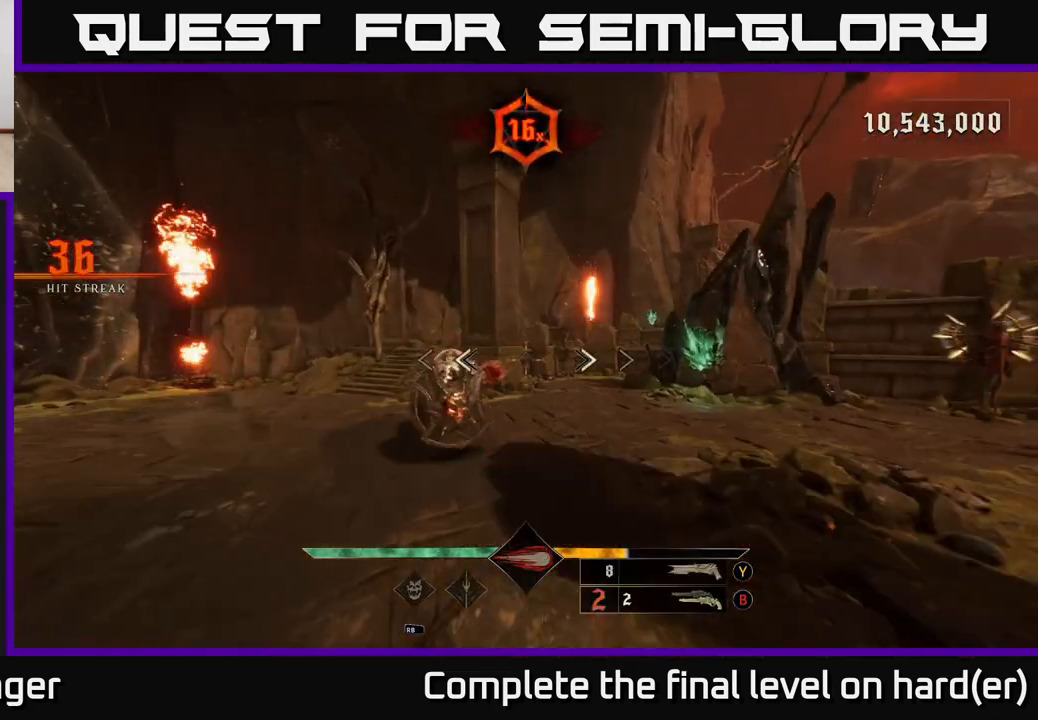
{"buttons": ["L2", "R2"], "left_stick": "down-left", "right_stick": "down", "events": [[50, "Y", "up"], [417, "left_stick", "left"], [417, "right_stick", "down"], [467, "left_stick", "down-left"], [483, "L2", "down"], [483, "R2", "down"]]}
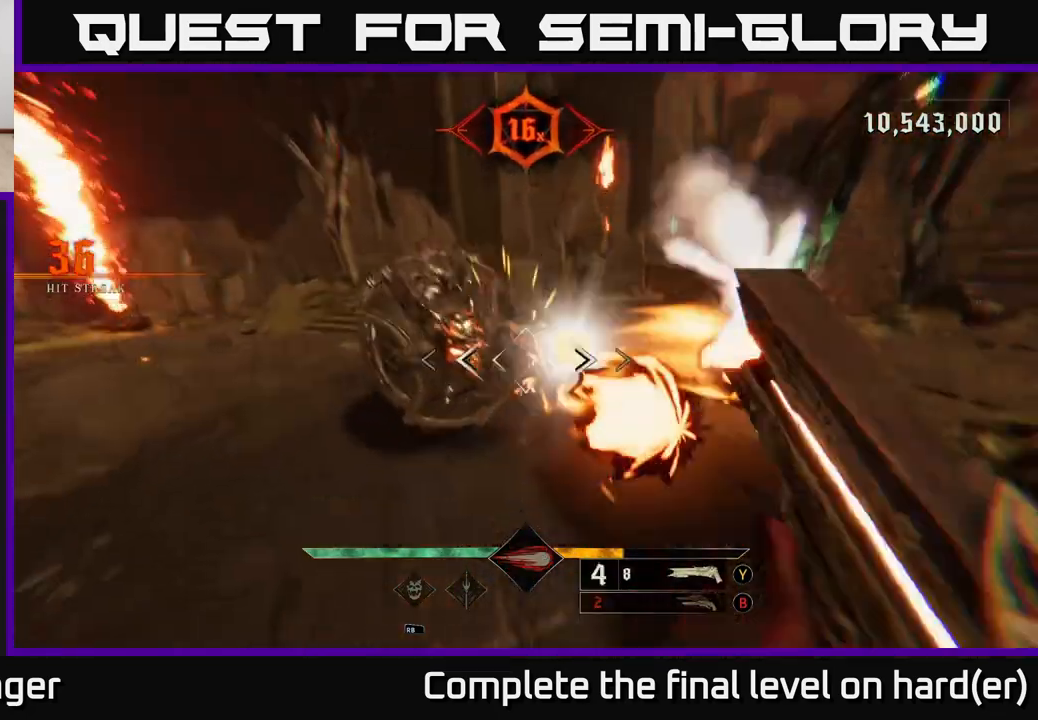
{"buttons": ["A"], "left_stick": "left", "right_stick": "center", "events": [[83, "R2", "up"], [100, "right_stick", "right"], [183, "L2", "up"], [250, "left_stick", "left"], [333, "right_stick", "center"], [467, "A", "down"]]}
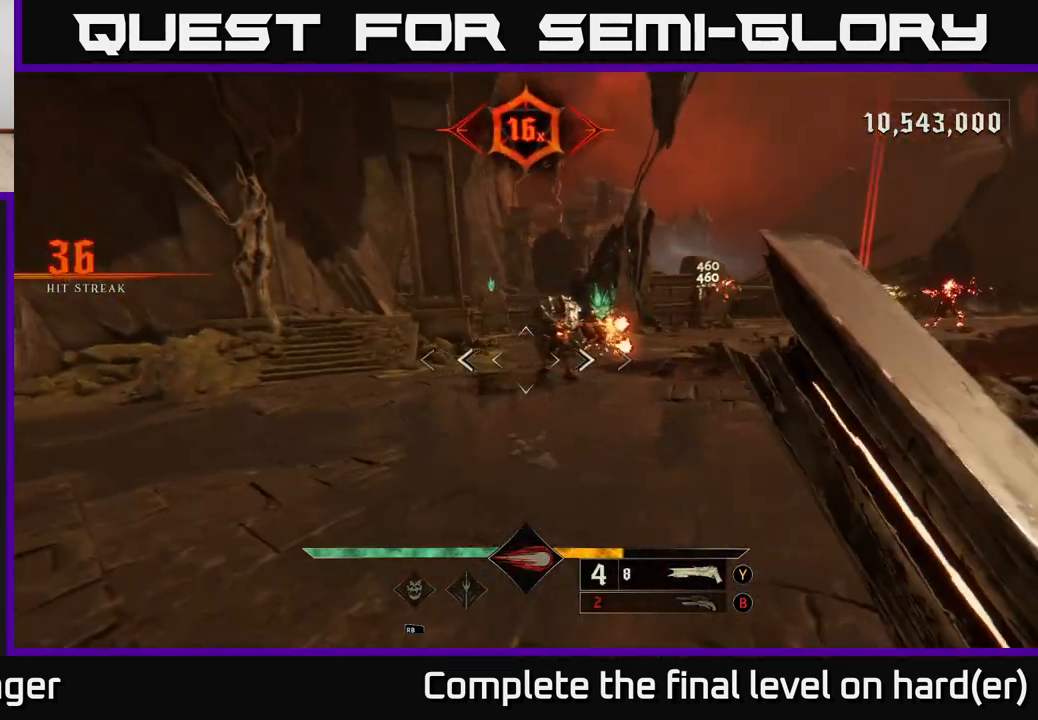
{"buttons": [], "left_stick": "up-left", "right_stick": "down-right", "events": [[67, "A", "up"], [100, "left_stick", "up-left"], [133, "A", "down"], [233, "A", "up"], [383, "right_stick", "down-right"]]}
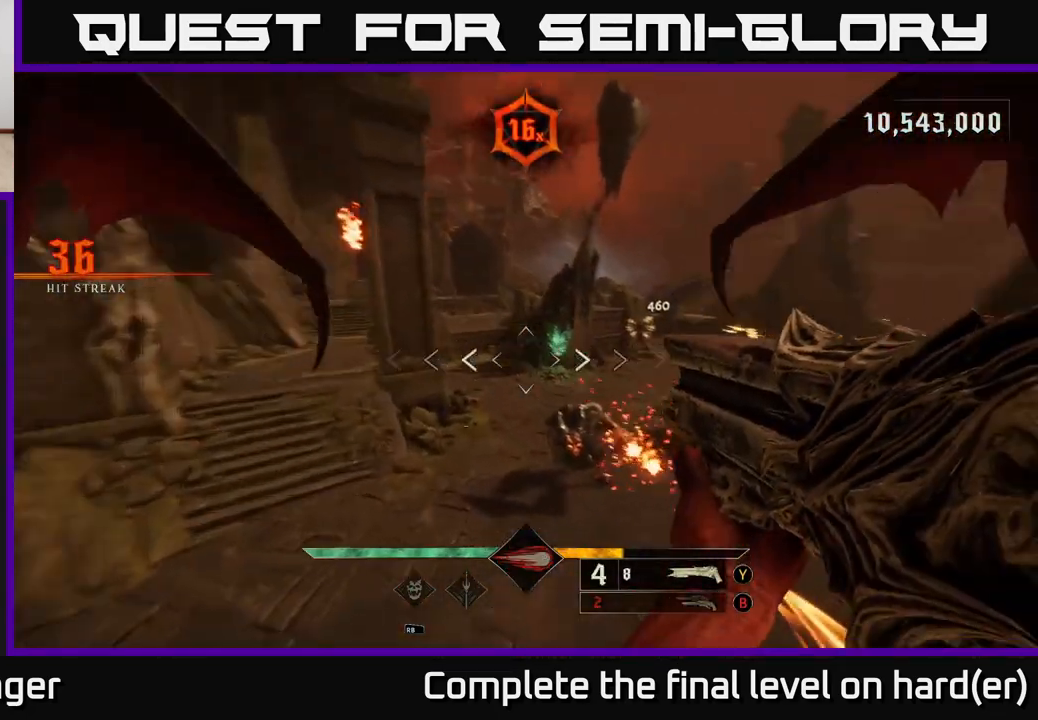
{"buttons": ["R2"], "left_stick": "left", "right_stick": "right", "events": [[150, "right_stick", "up-right"], [183, "left_stick", "left"], [233, "right_stick", "center"], [383, "right_stick", "down-right"], [483, "R2", "down"], [500, "right_stick", "right"]]}
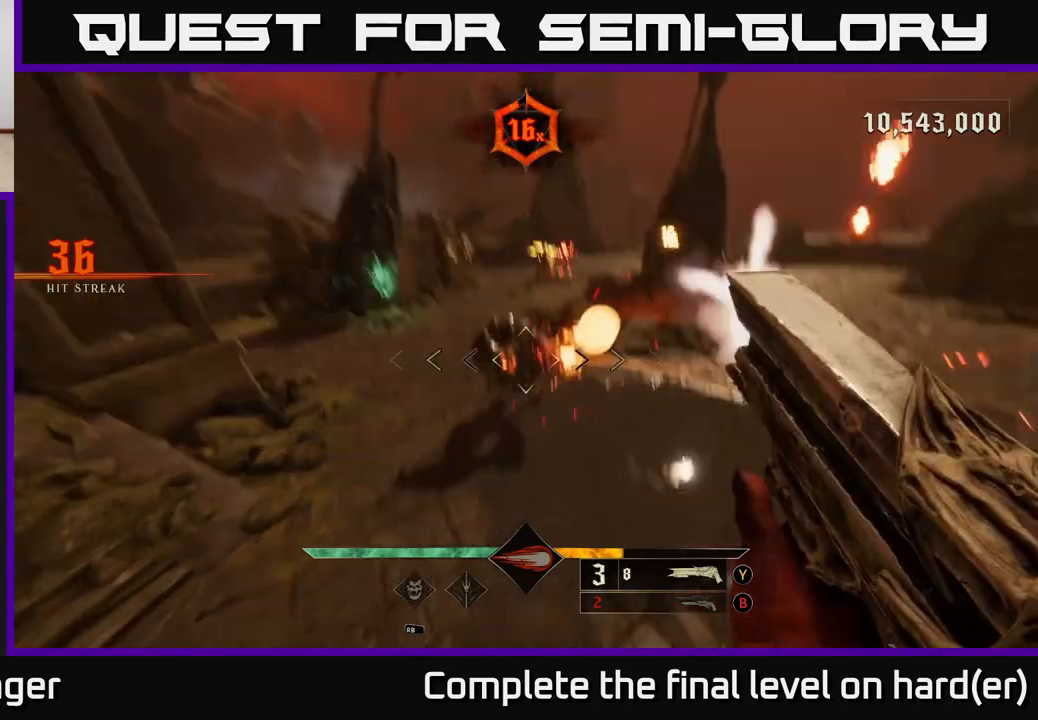
{"buttons": [], "left_stick": "left", "right_stick": "center", "events": [[67, "R2", "up"], [117, "right_stick", "center"], [267, "right_stick", "up-right"], [450, "right_stick", "center"]]}
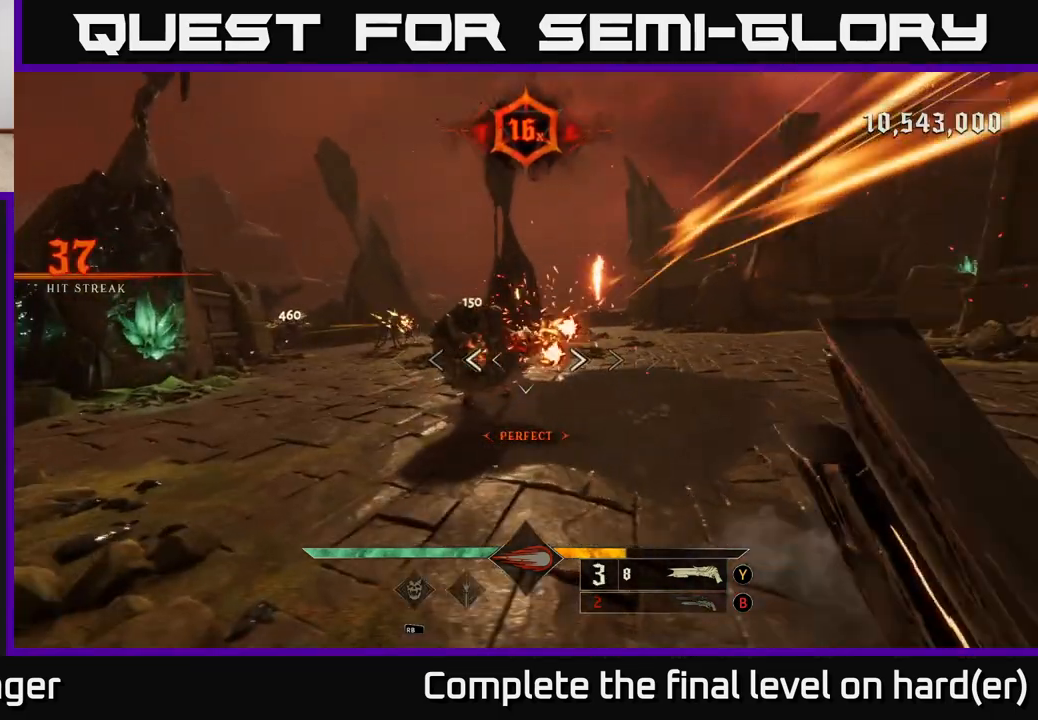
{"buttons": [], "left_stick": "down", "right_stick": "center", "events": [[117, "right_stick", "right"], [283, "left_stick", "down-left"], [383, "R2", "down"], [400, "right_stick", "center"], [433, "left_stick", "down"], [467, "R2", "up"]]}
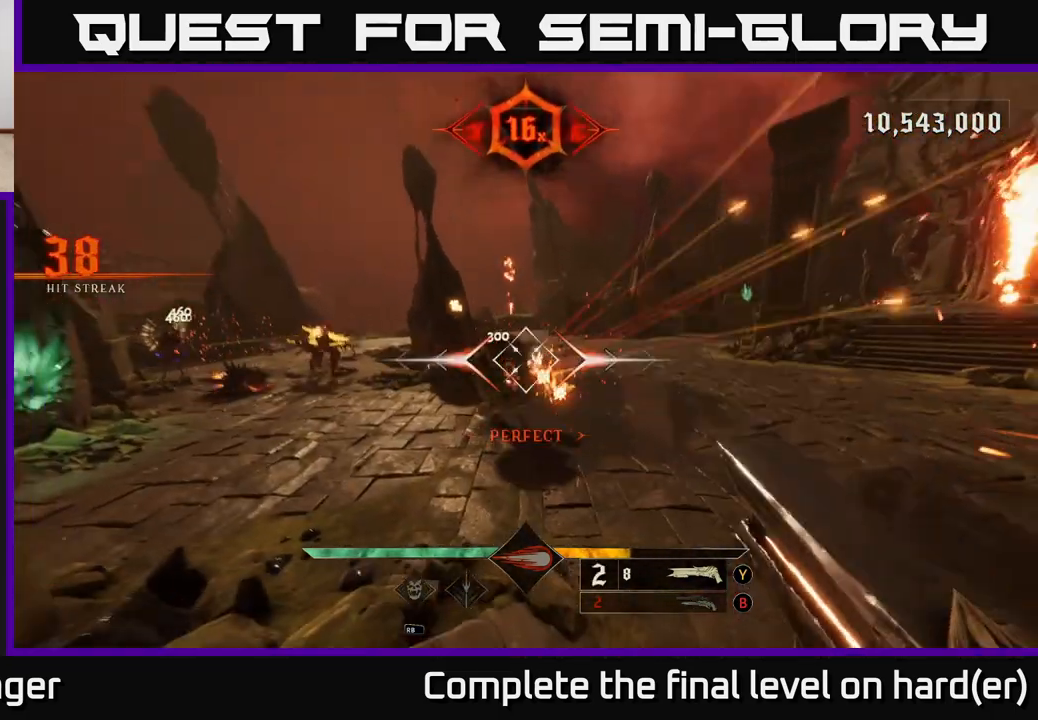
{"buttons": ["X"], "left_stick": "left", "right_stick": "center", "events": [[100, "L2", "down"], [133, "A", "down"], [183, "left_stick", "down-left"], [200, "L2", "up"], [217, "A", "up"], [317, "A", "down"], [333, "left_stick", "left"], [400, "A", "up"], [500, "X", "down"]]}
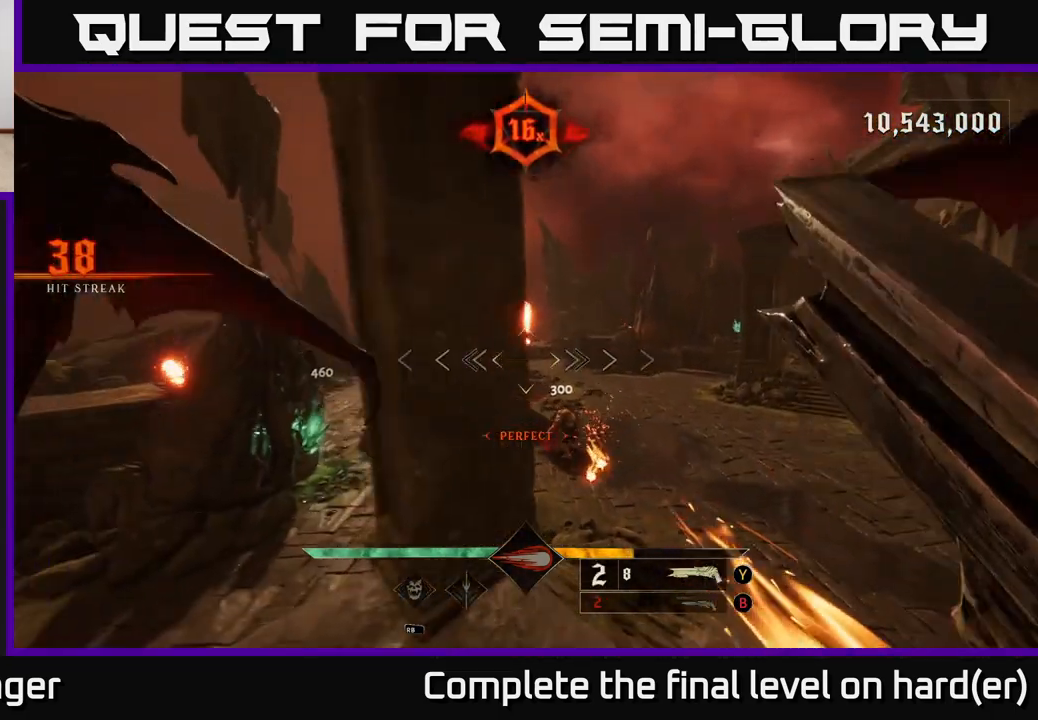
{"buttons": [], "left_stick": "center", "right_stick": "center", "events": [[17, "A", "down"], [67, "left_stick", "up-left"], [83, "X", "up"], [100, "A", "up"], [450, "left_stick", "center"]]}
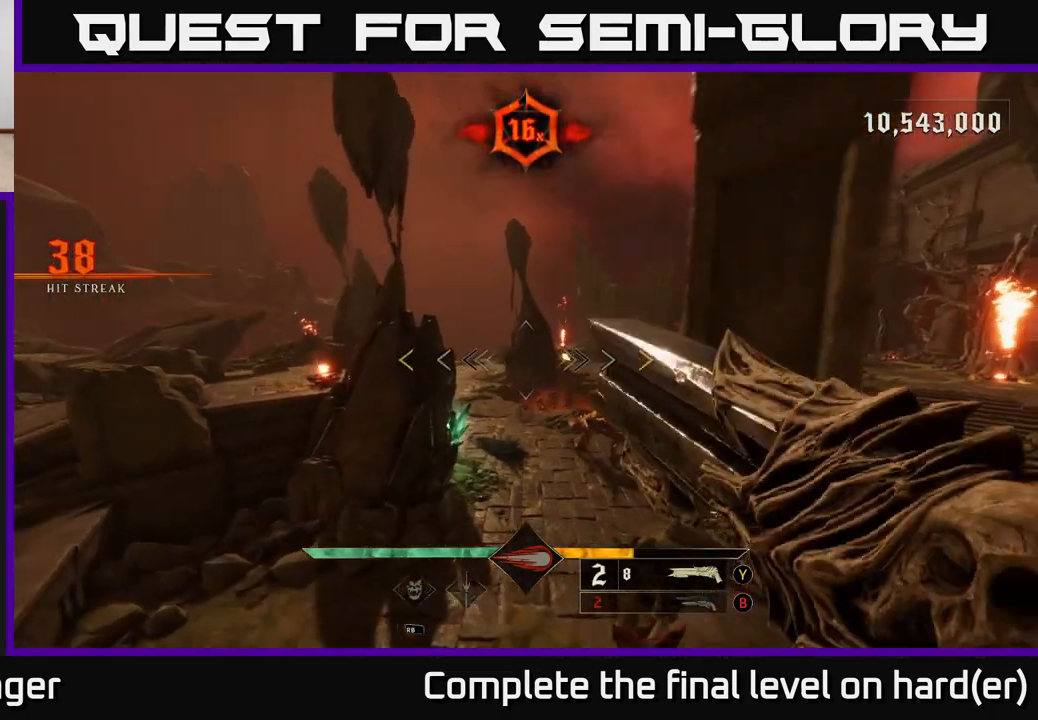
{"buttons": ["A"], "left_stick": "center", "right_stick": "center", "events": [[33, "right_stick", "right"], [67, "left_stick", "left"], [167, "left_stick", "down"], [183, "right_stick", "center"], [300, "left_stick", "center"], [350, "A", "down"]]}
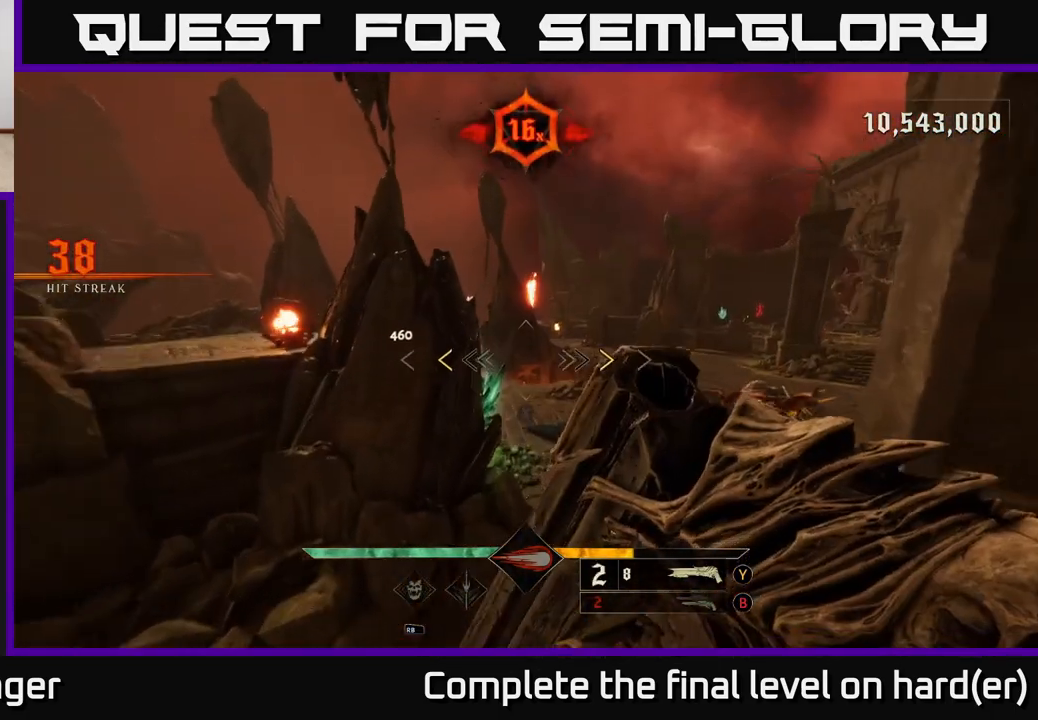
{"buttons": ["L2"], "left_stick": "down", "right_stick": "down-right", "events": [[17, "A", "up"], [183, "left_stick", "down-left"], [250, "X", "down"], [300, "X", "up"], [317, "L2", "down"], [367, "left_stick", "down"], [433, "right_stick", "down-right"]]}
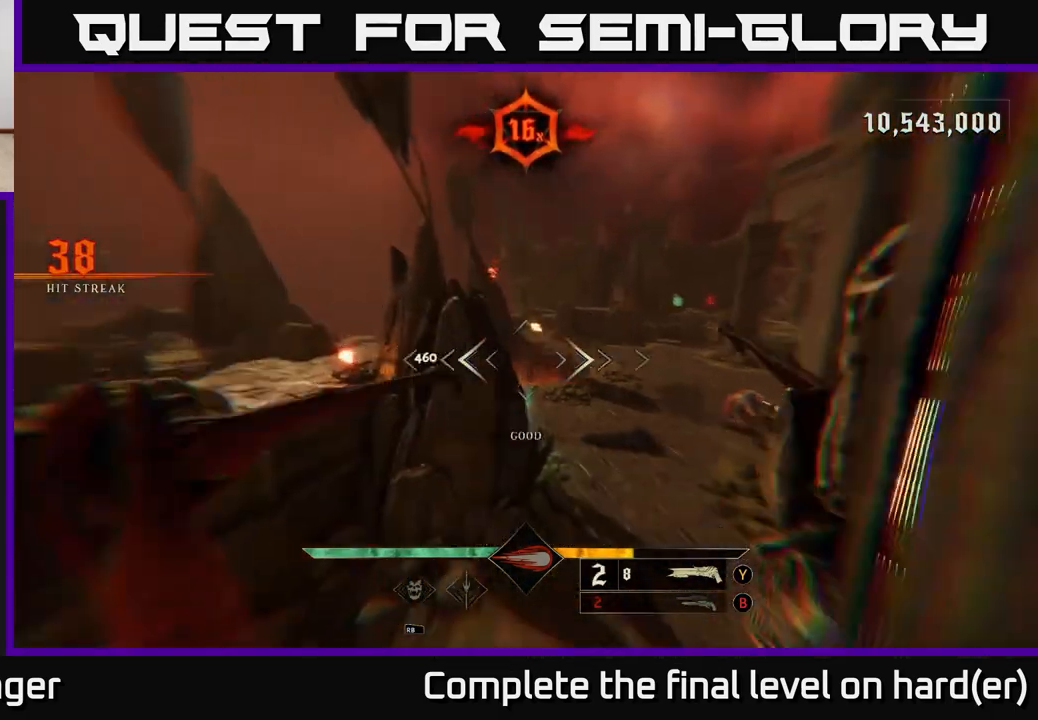
{"buttons": [], "left_stick": "down", "right_stick": "center", "events": [[50, "L2", "up"], [167, "right_stick", "center"], [267, "R2", "down"], [300, "right_stick", "up"], [383, "R2", "up"], [400, "right_stick", "center"]]}
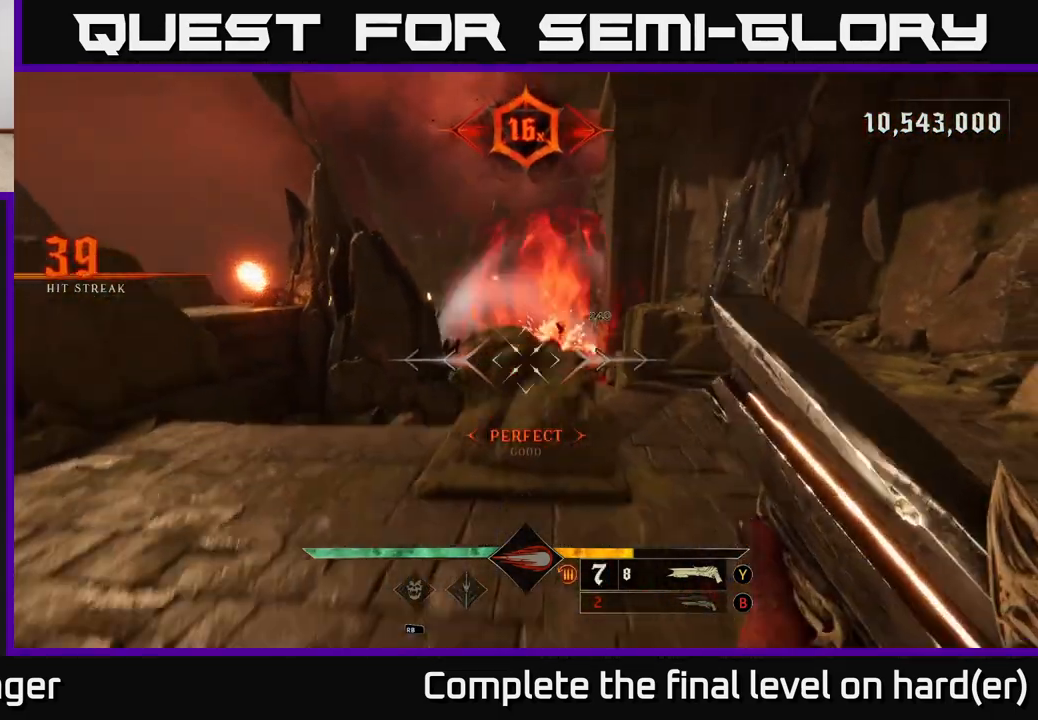
{"buttons": [], "left_stick": "up-left", "right_stick": "up-left", "events": [[50, "left_stick", "left"], [83, "right_stick", "right"], [233, "left_stick", "up-left"], [233, "right_stick", "up"], [350, "right_stick", "left"], [450, "right_stick", "up-left"]]}
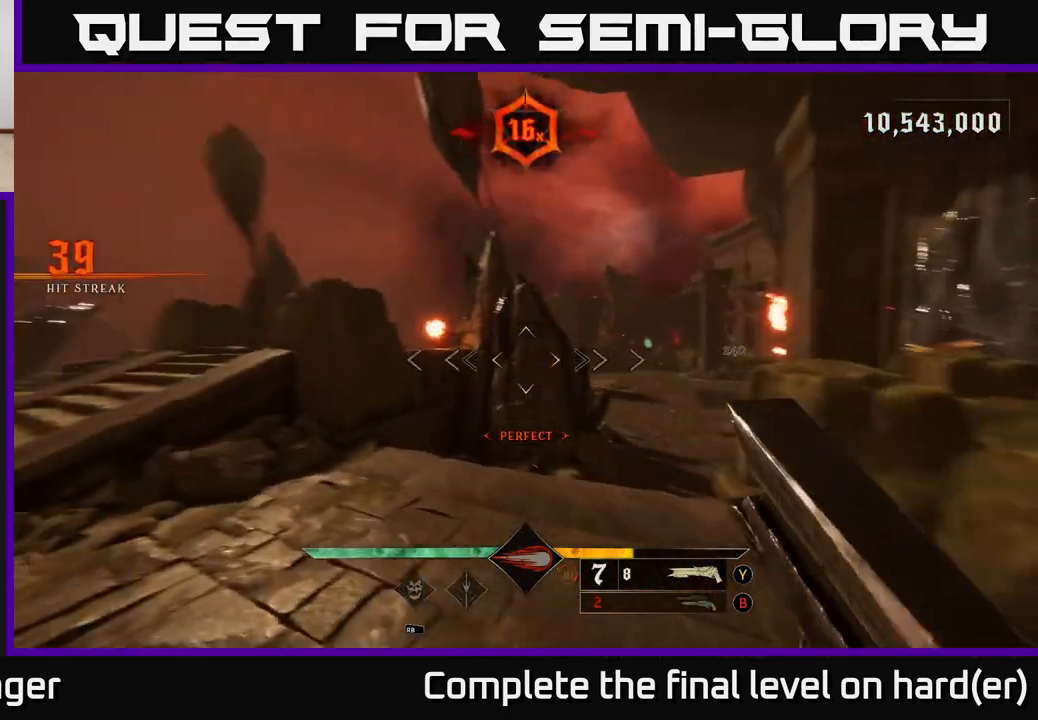
{"buttons": ["A"], "left_stick": "up", "right_stick": "center", "events": [[117, "right_stick", "center"], [200, "A", "down"], [300, "A", "up"], [417, "left_stick", "up"], [467, "A", "down"]]}
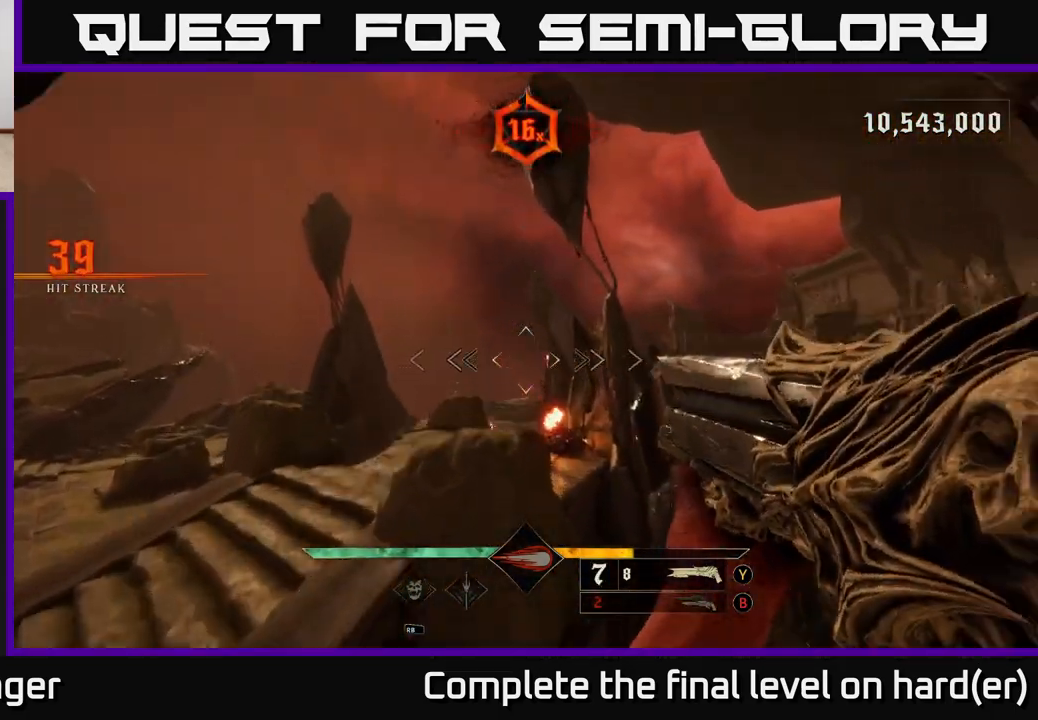
{"buttons": [], "left_stick": "up-left", "right_stick": "down-right", "events": [[50, "A", "up"], [167, "right_stick", "down"], [417, "right_stick", "down-right"], [500, "left_stick", "up-left"]]}
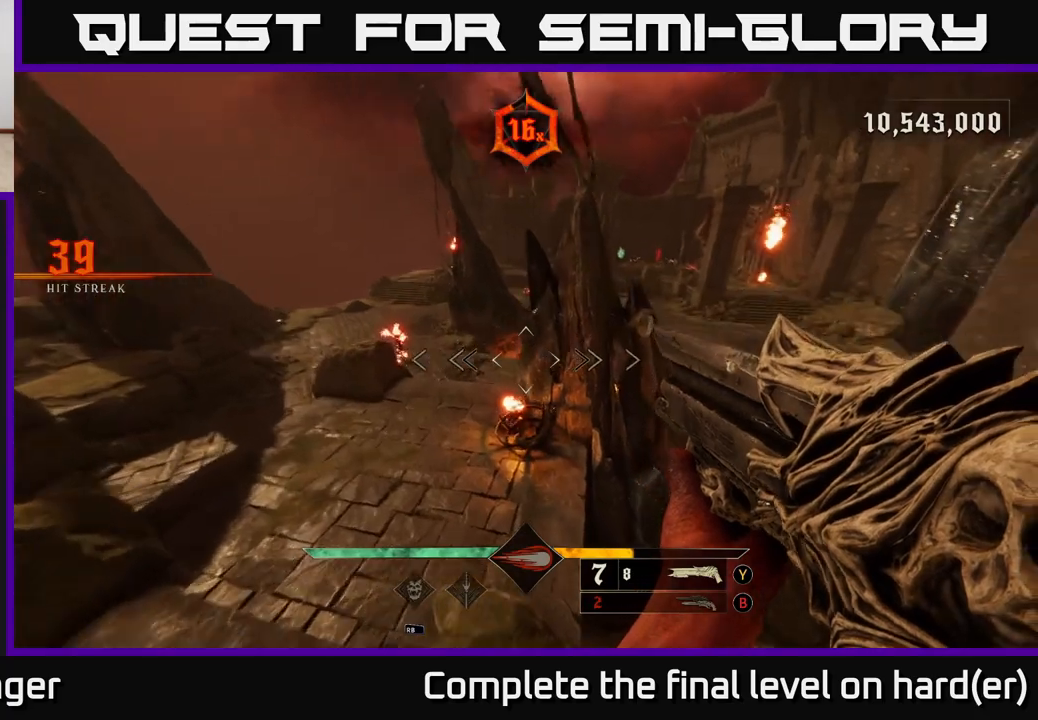
{"buttons": [], "left_stick": "left", "right_stick": "up-right", "events": [[83, "right_stick", "right"], [167, "L2", "down"], [267, "left_stick", "left"], [317, "L2", "up"], [333, "right_stick", "down"], [417, "right_stick", "right"], [483, "right_stick", "up-right"]]}